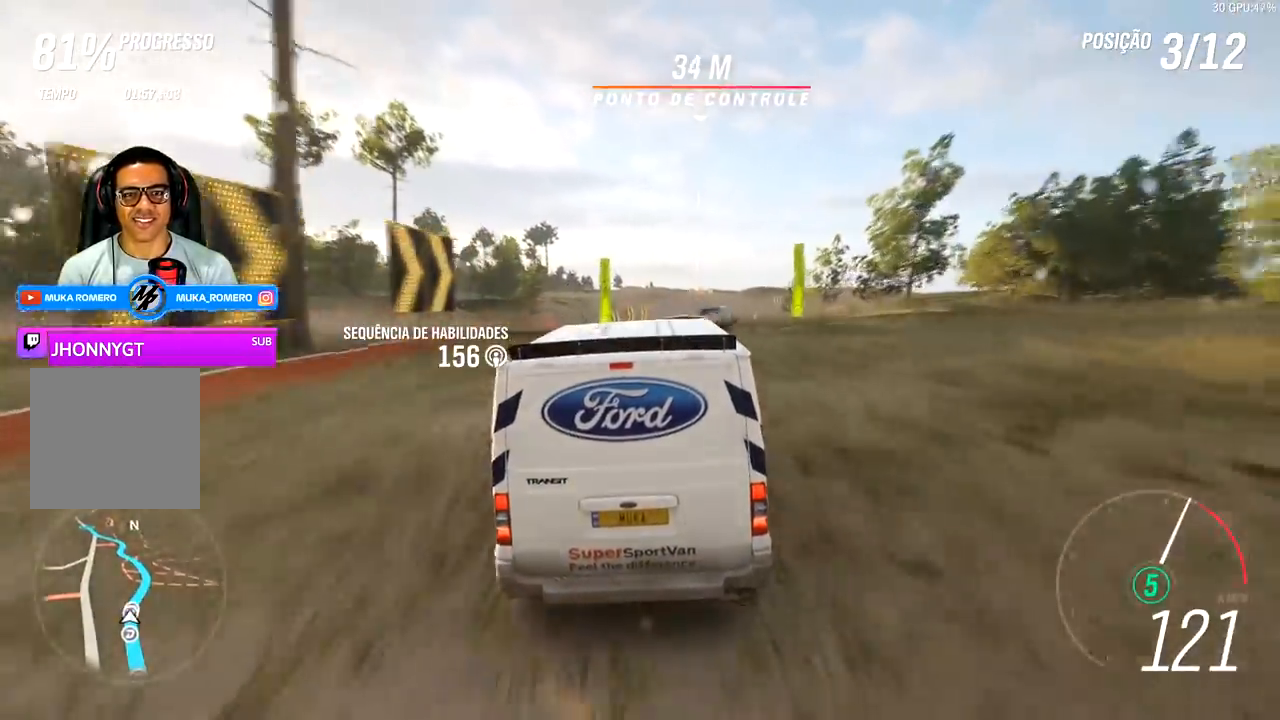
Gameplay with a controller (Xbox layout); each line is a JSON object with the inputs held at the frame after it. "events" lists button and stick changes between this image and that frame as [ms after this image, input, new state], when the widget could be followed in between.
{"buttons": ["R2"], "left_stick": "center", "right_stick": "center", "events": [[400, "left_stick", "center"]]}
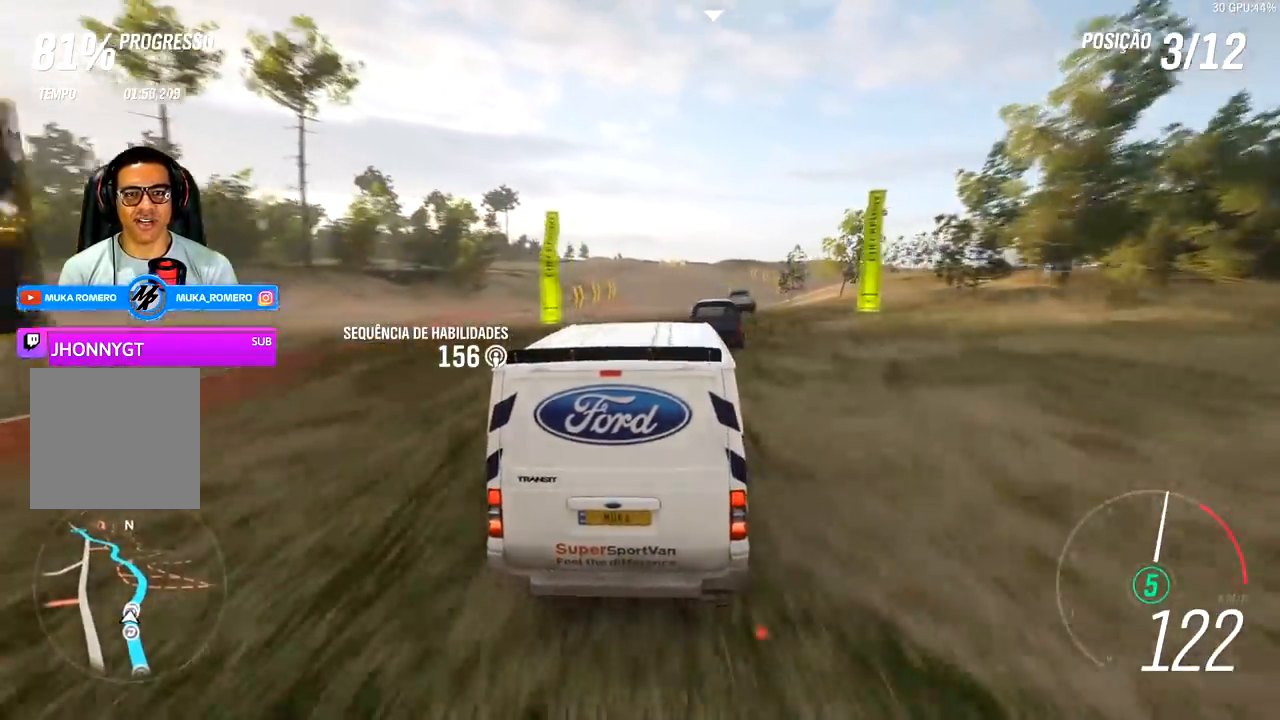
{"buttons": ["R2"], "left_stick": "right", "right_stick": "center", "events": [[33, "left_stick", "right"]]}
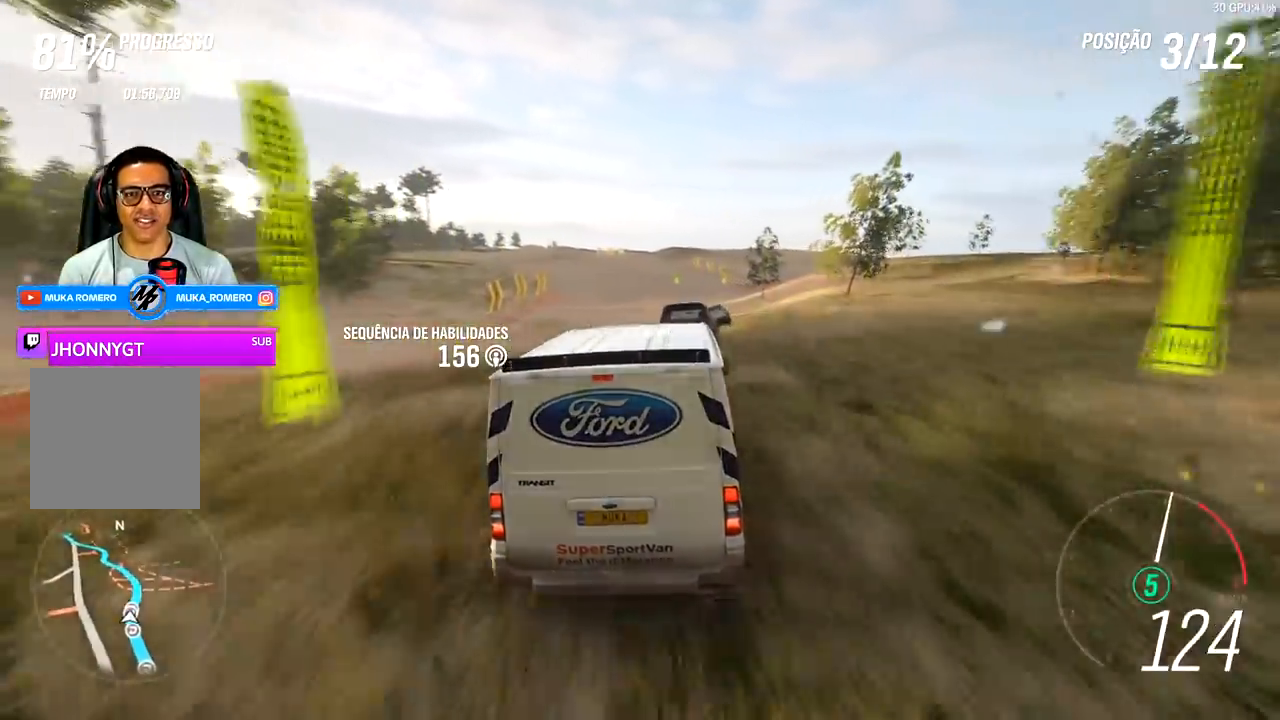
{"buttons": ["R2"], "left_stick": "center", "right_stick": "center", "events": [[33, "left_stick", "center"]]}
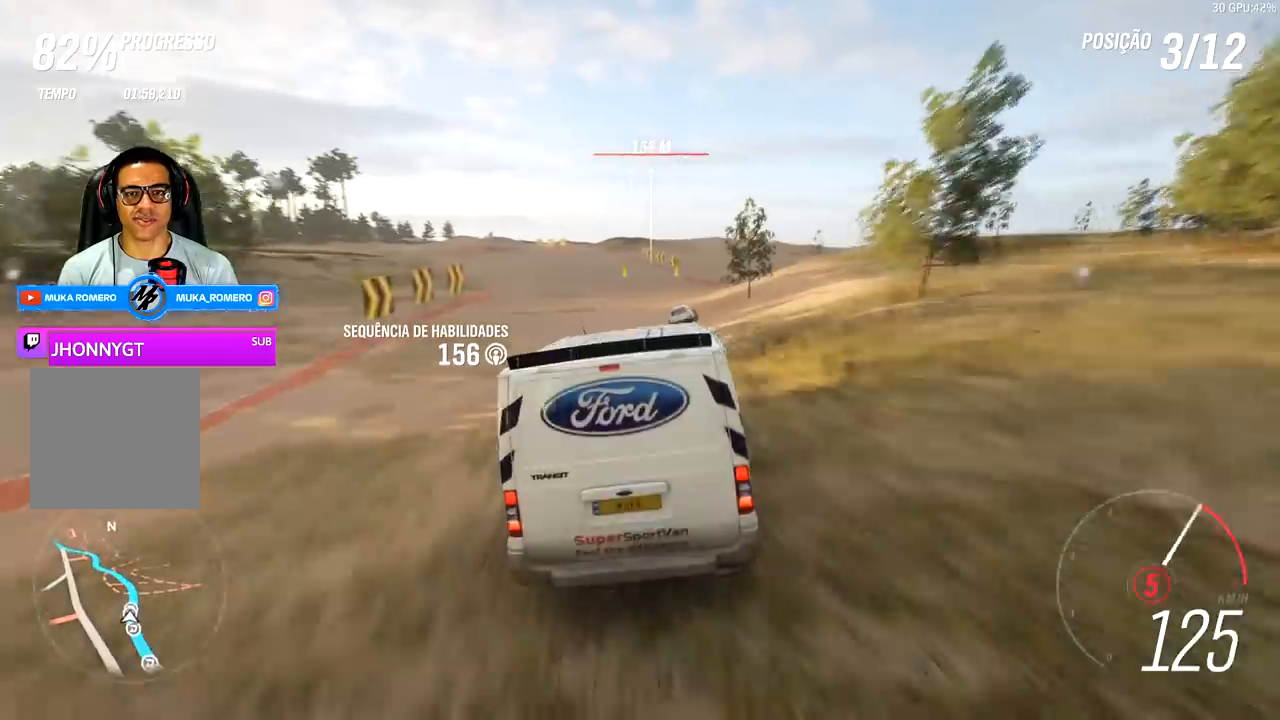
{"buttons": ["R2"], "left_stick": "center", "right_stick": "center", "events": []}
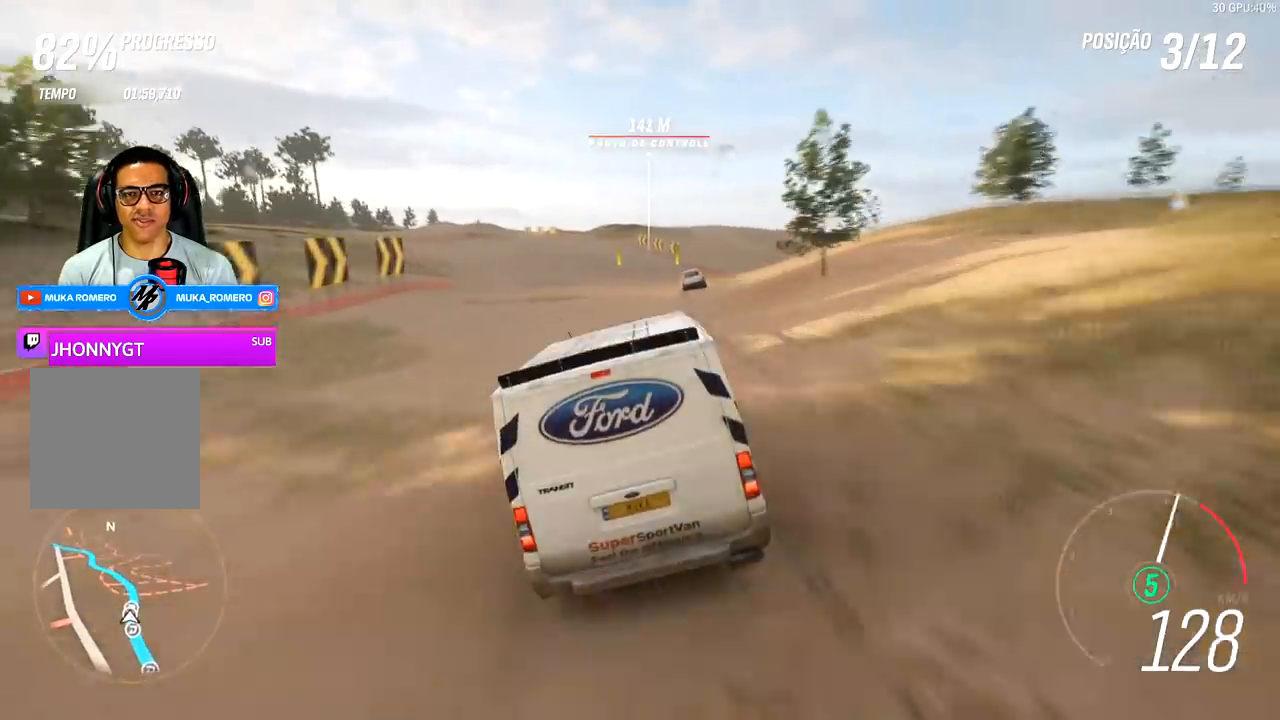
{"buttons": ["R2"], "left_stick": "center", "right_stick": "center", "events": [[200, "left_stick", "right"], [333, "left_stick", "center"]]}
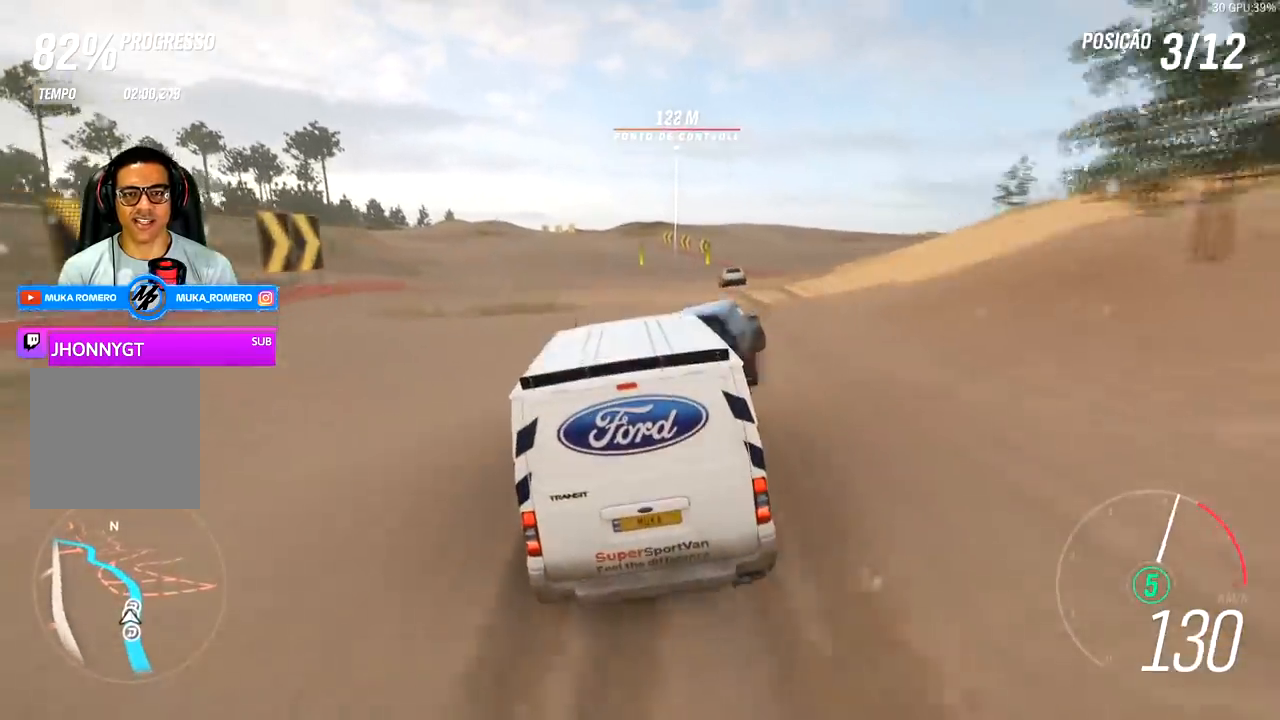
{"buttons": ["R2"], "left_stick": "right", "right_stick": "center", "events": [[233, "left_stick", "right"]]}
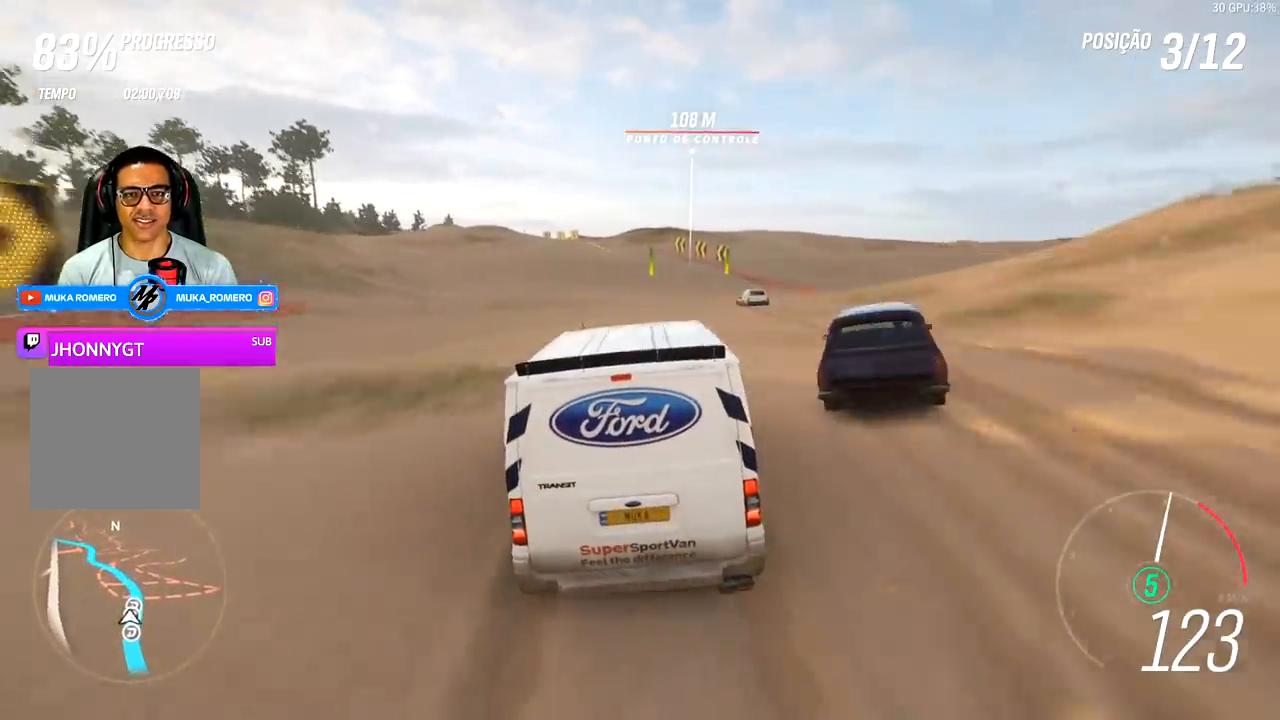
{"buttons": ["R2"], "left_stick": "center", "right_stick": "center", "events": [[100, "left_stick", "center"], [200, "left_stick", "right"], [267, "left_stick", "center"]]}
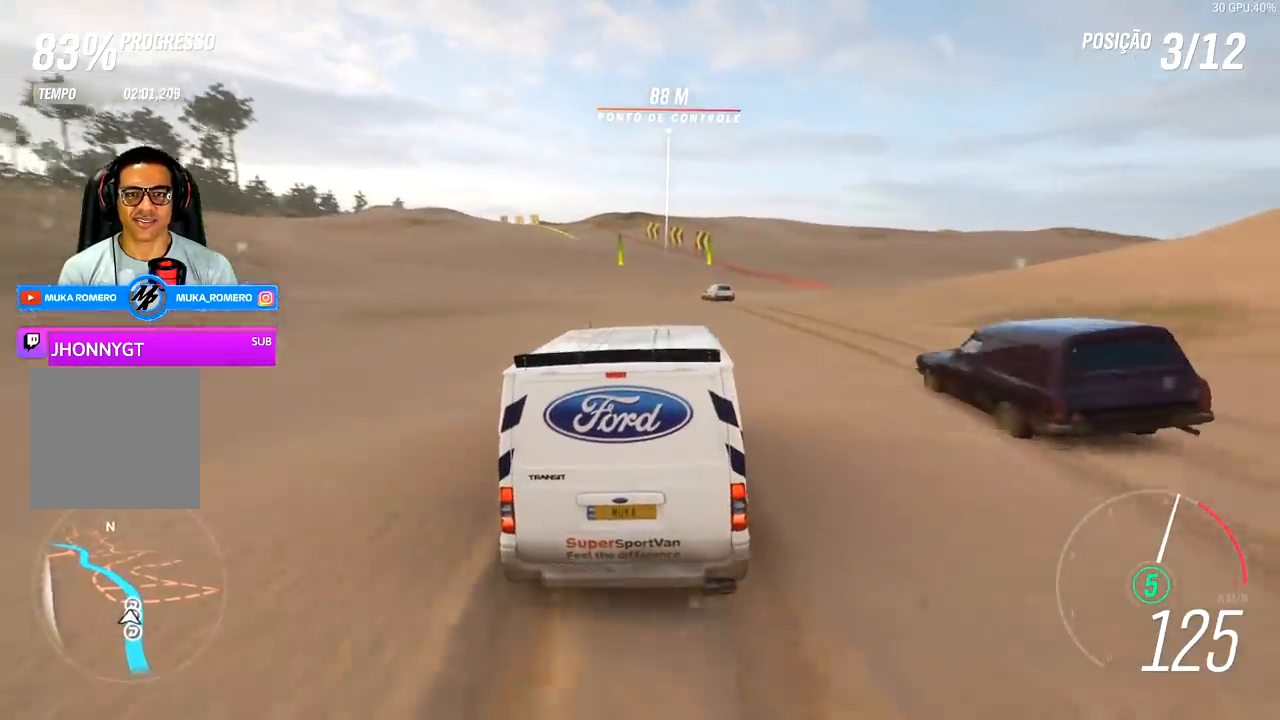
{"buttons": ["R2"], "left_stick": "center", "right_stick": "center", "events": [[367, "left_stick", "left"], [467, "left_stick", "center"]]}
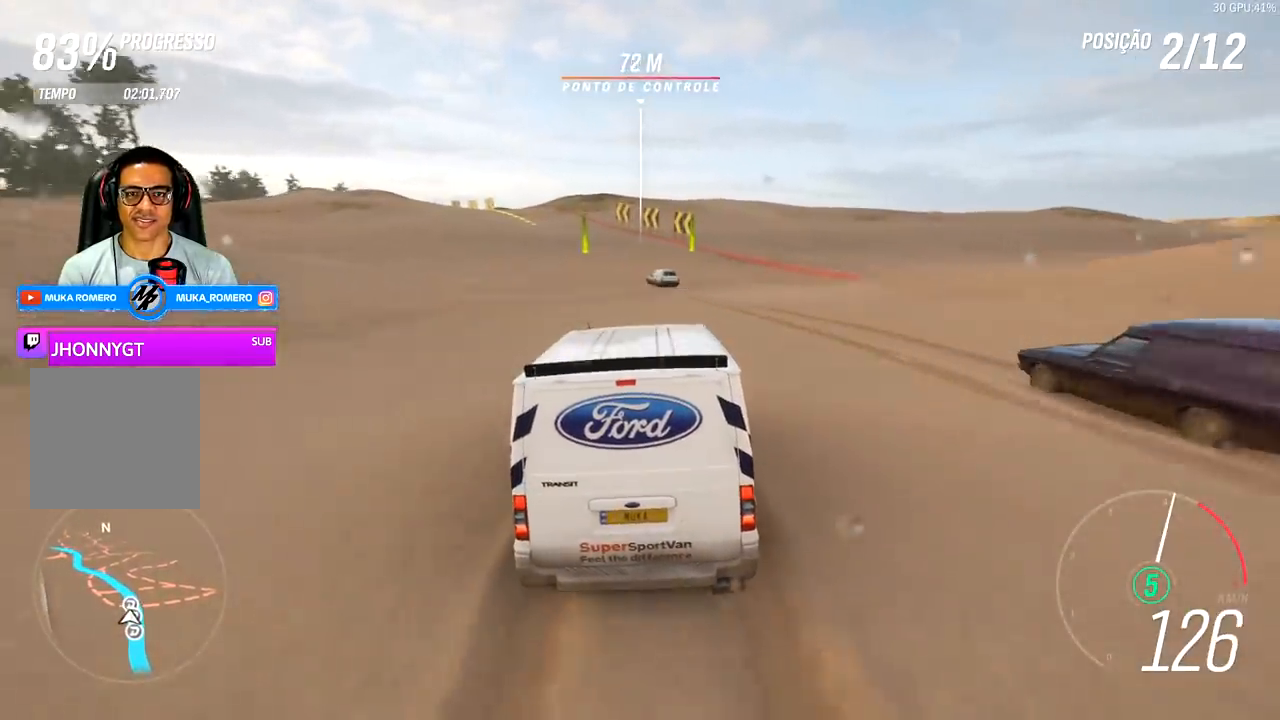
{"buttons": ["R2"], "left_stick": "left", "right_stick": "center", "events": [[200, "left_stick", "left"], [400, "left_stick", "center"], [500, "left_stick", "left"]]}
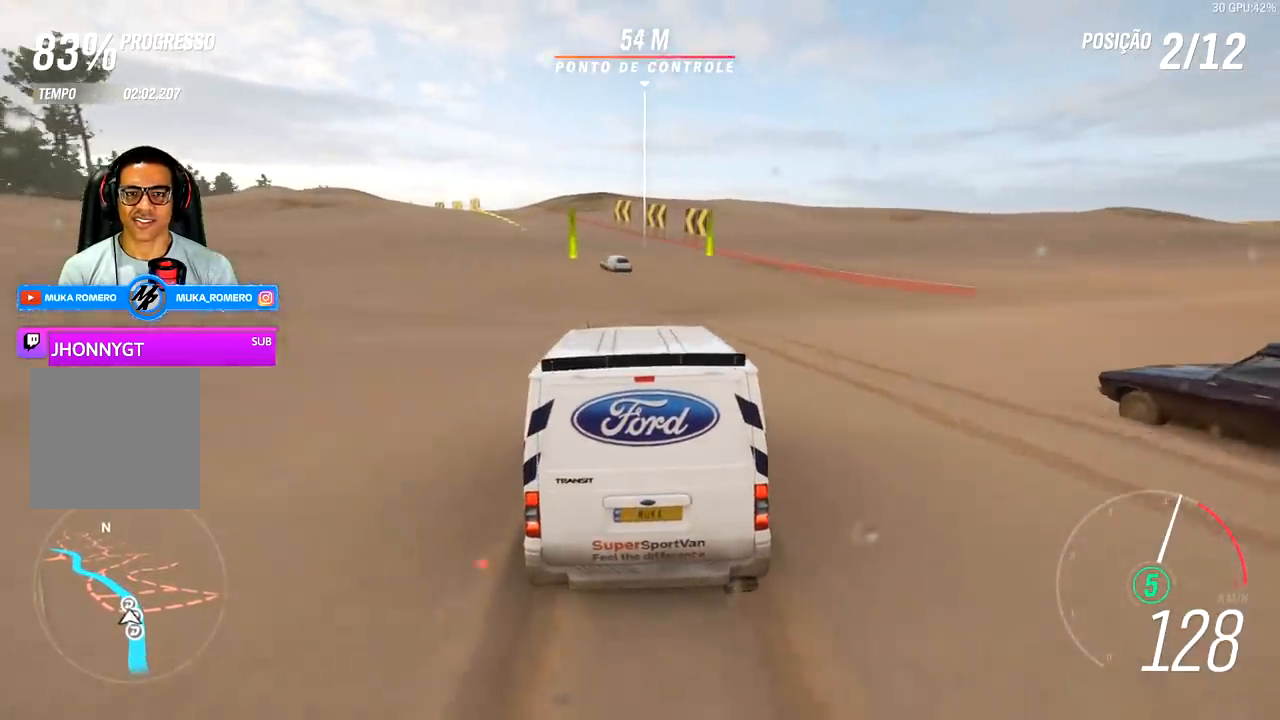
{"buttons": ["R2"], "left_stick": "left", "right_stick": "center", "events": [[233, "left_stick", "center"], [500, "left_stick", "left"]]}
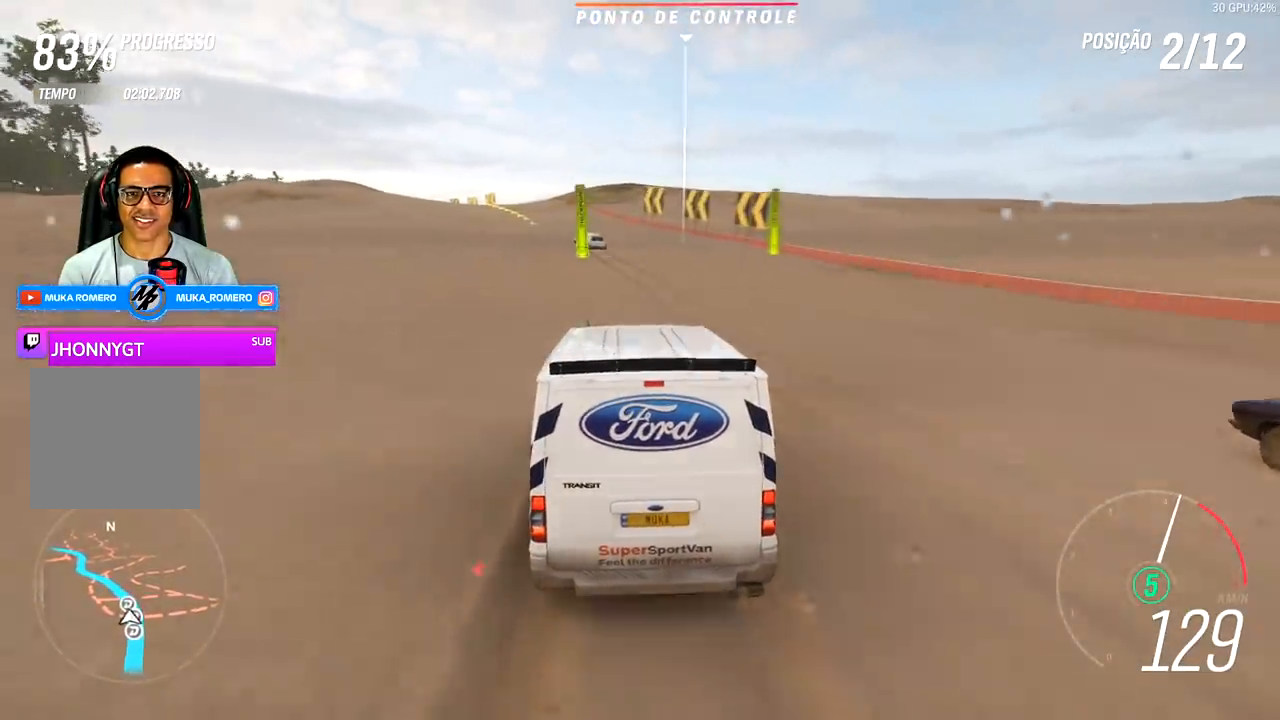
{"buttons": ["R2"], "left_stick": "left", "right_stick": "center", "events": [[400, "left_stick", "center"], [467, "left_stick", "left"]]}
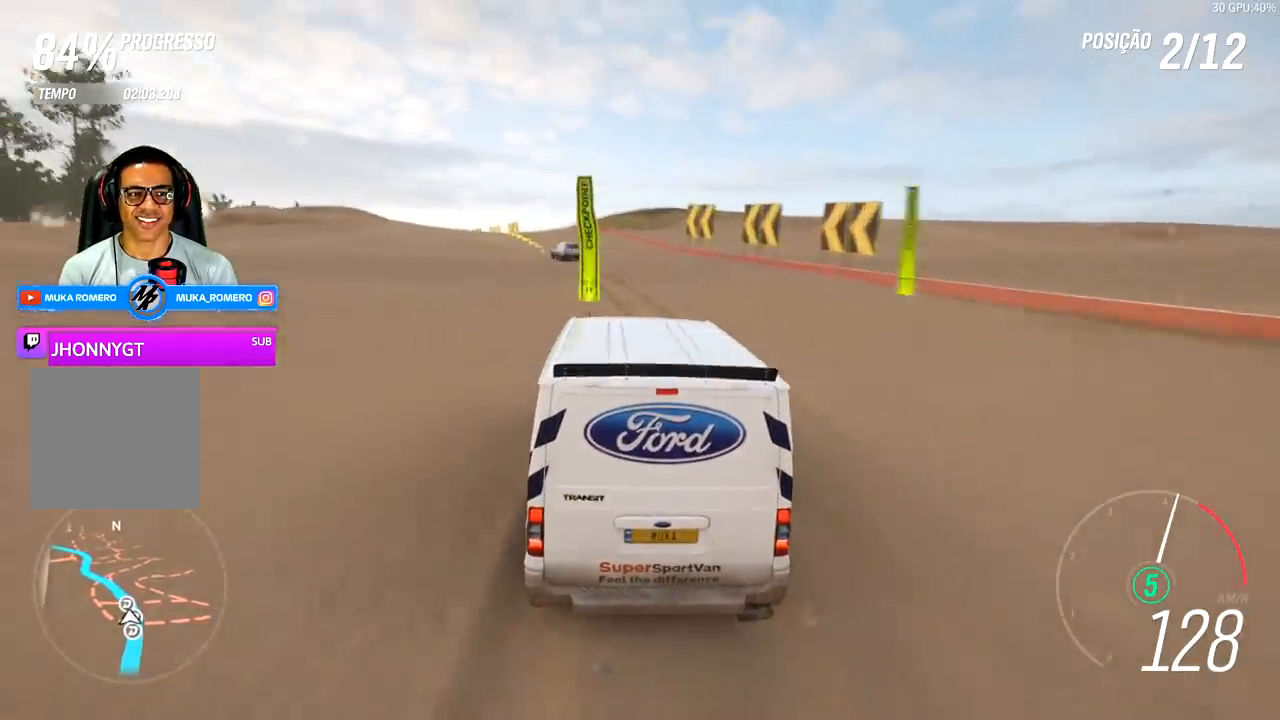
{"buttons": ["R2"], "left_stick": "down-left", "right_stick": "center", "events": [[267, "left_stick", "center"], [467, "left_stick", "down-left"]]}
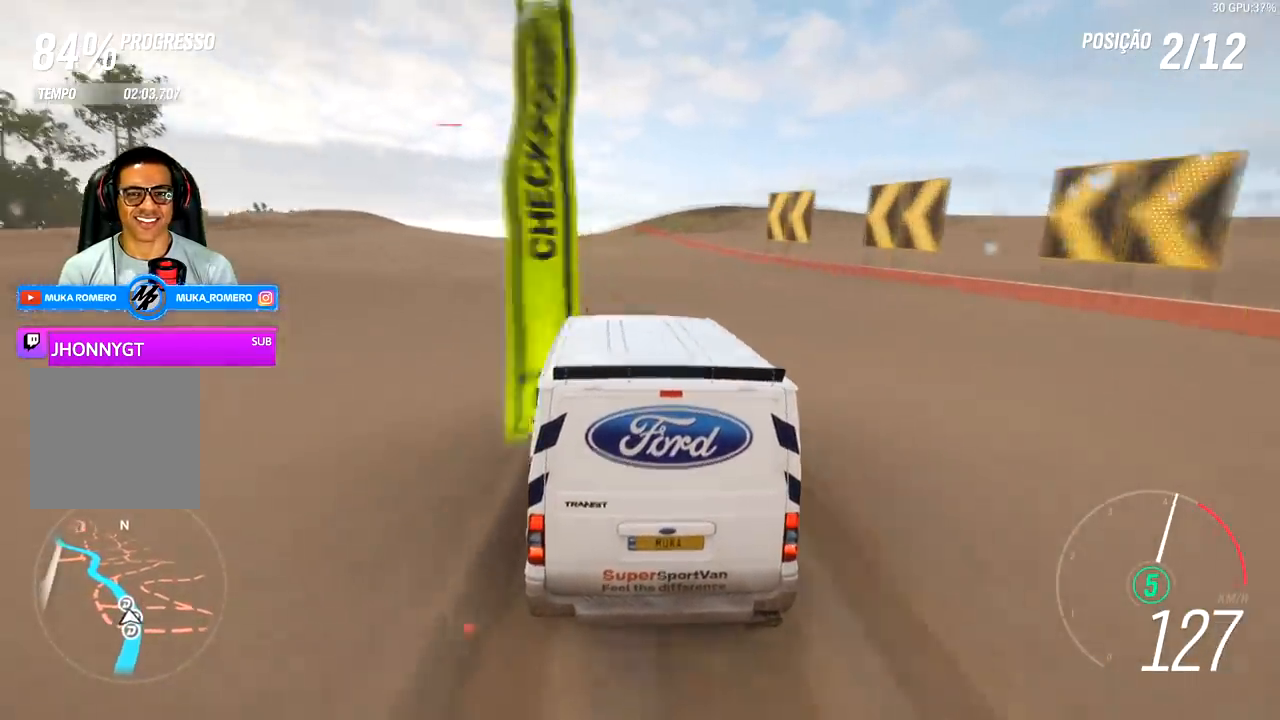
{"buttons": ["R2"], "left_stick": "down-left", "right_stick": "center", "events": []}
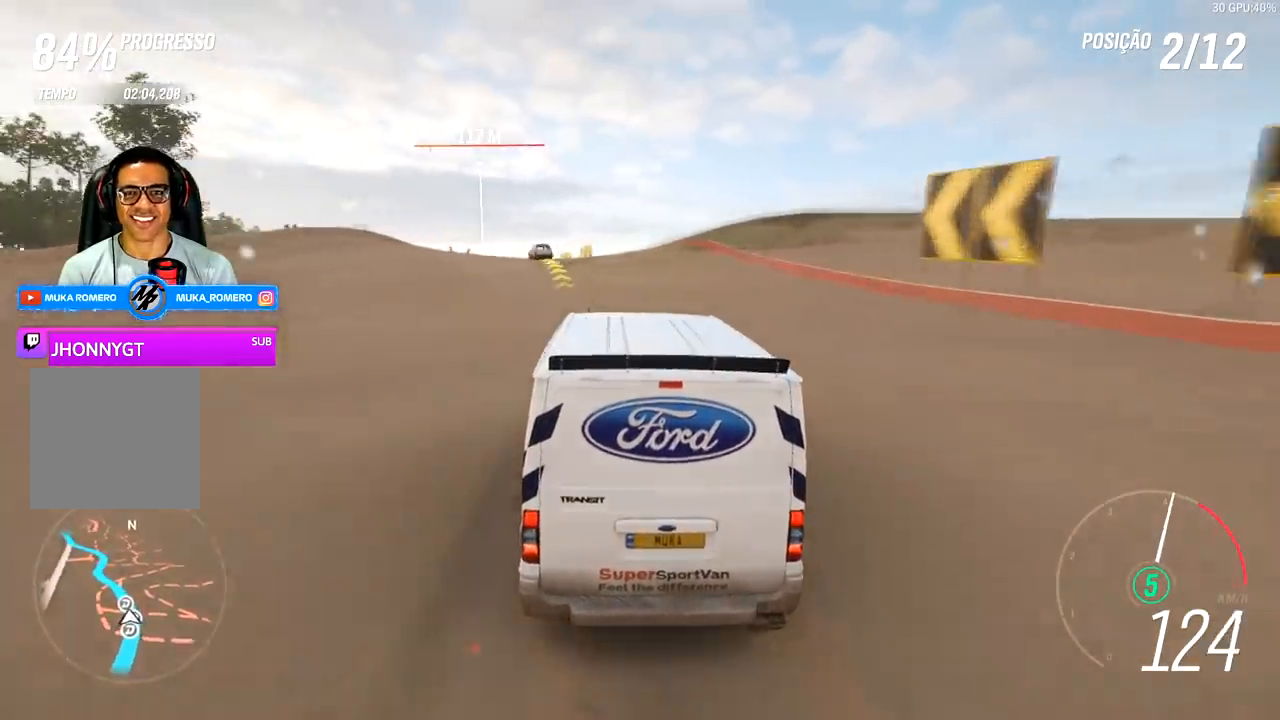
{"buttons": ["R2"], "left_stick": "down-left", "right_stick": "center", "events": [[133, "left_stick", "center"], [233, "left_stick", "down-left"]]}
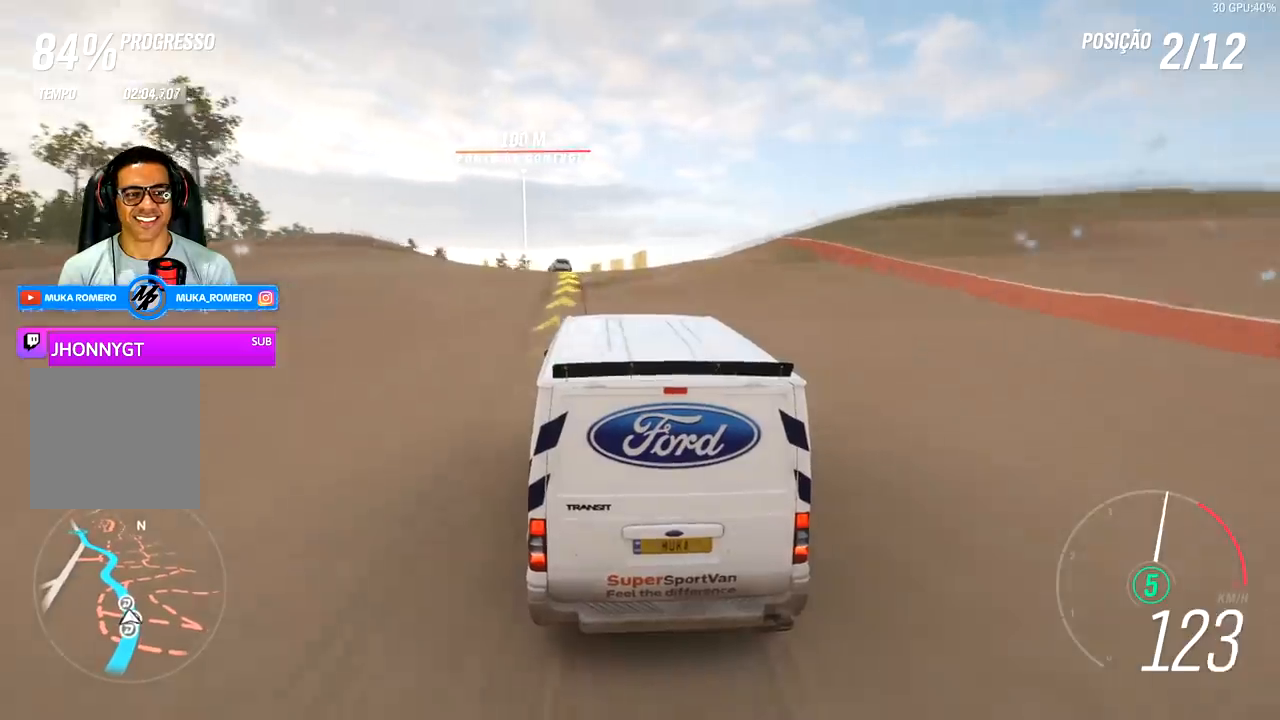
{"buttons": [], "left_stick": "center", "right_stick": "center", "events": [[133, "left_stick", "center"], [300, "A", "down"], [300, "X", "down"], [333, "left_stick", "left"], [400, "A", "up"], [400, "X", "up"], [467, "left_stick", "center"], [500, "R2", "up"]]}
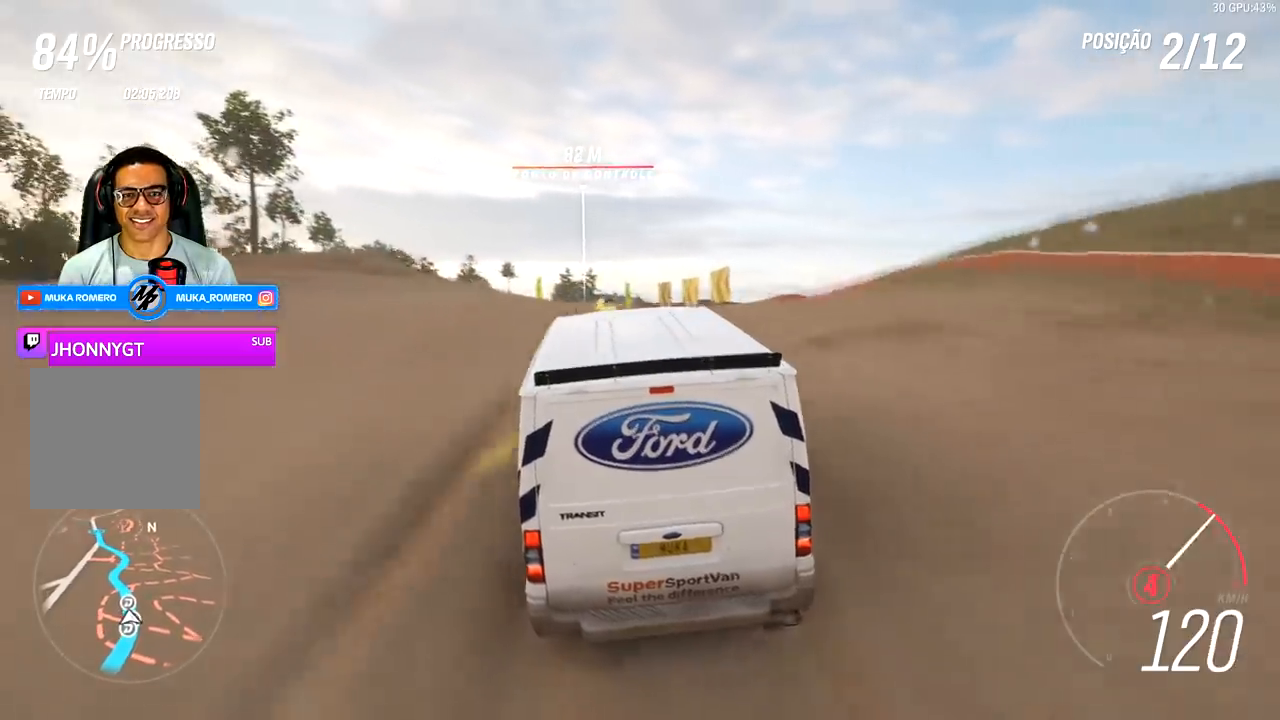
{"buttons": ["R2"], "left_stick": "center", "right_stick": "center", "events": [[100, "R2", "down"], [400, "A", "down"], [400, "B", "down"], [500, "A", "up"], [500, "B", "up"]]}
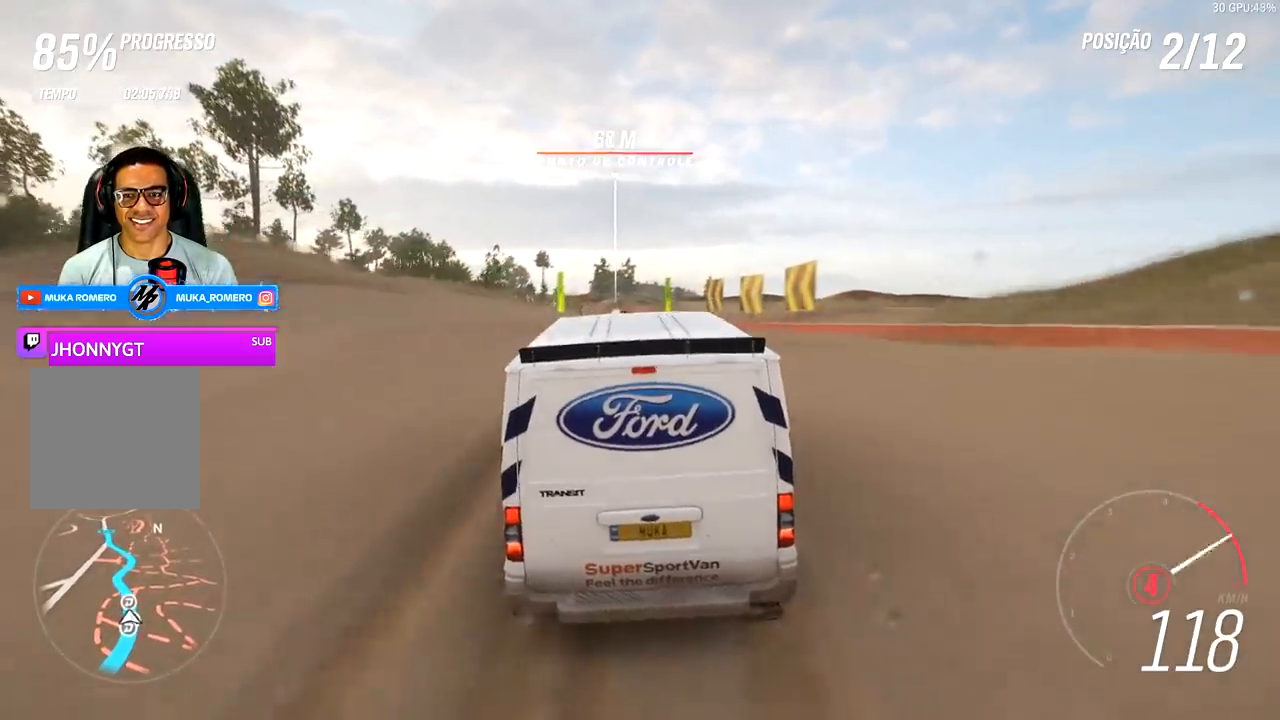
{"buttons": ["R2"], "left_stick": "center", "right_stick": "center", "events": [[67, "left_stick", "down-left"], [467, "left_stick", "center"]]}
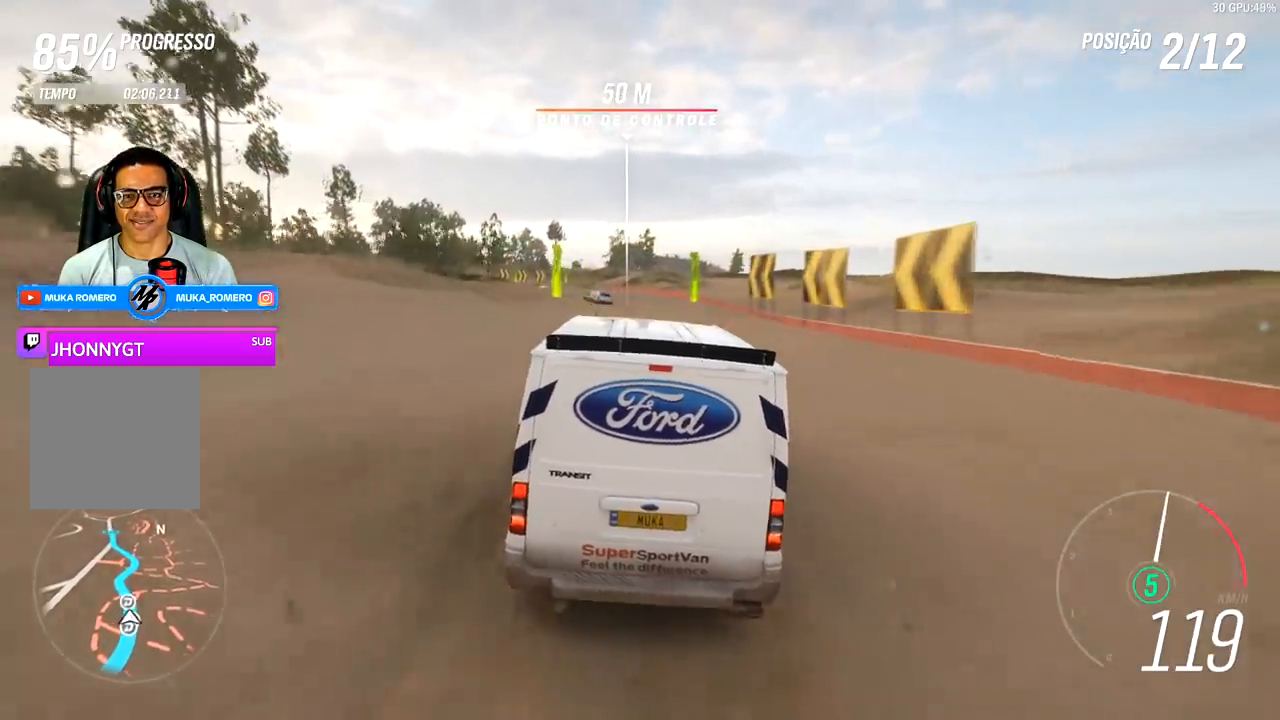
{"buttons": ["R2"], "left_stick": "left", "right_stick": "center", "events": [[67, "left_stick", "down-left"], [333, "left_stick", "center"], [433, "left_stick", "left"]]}
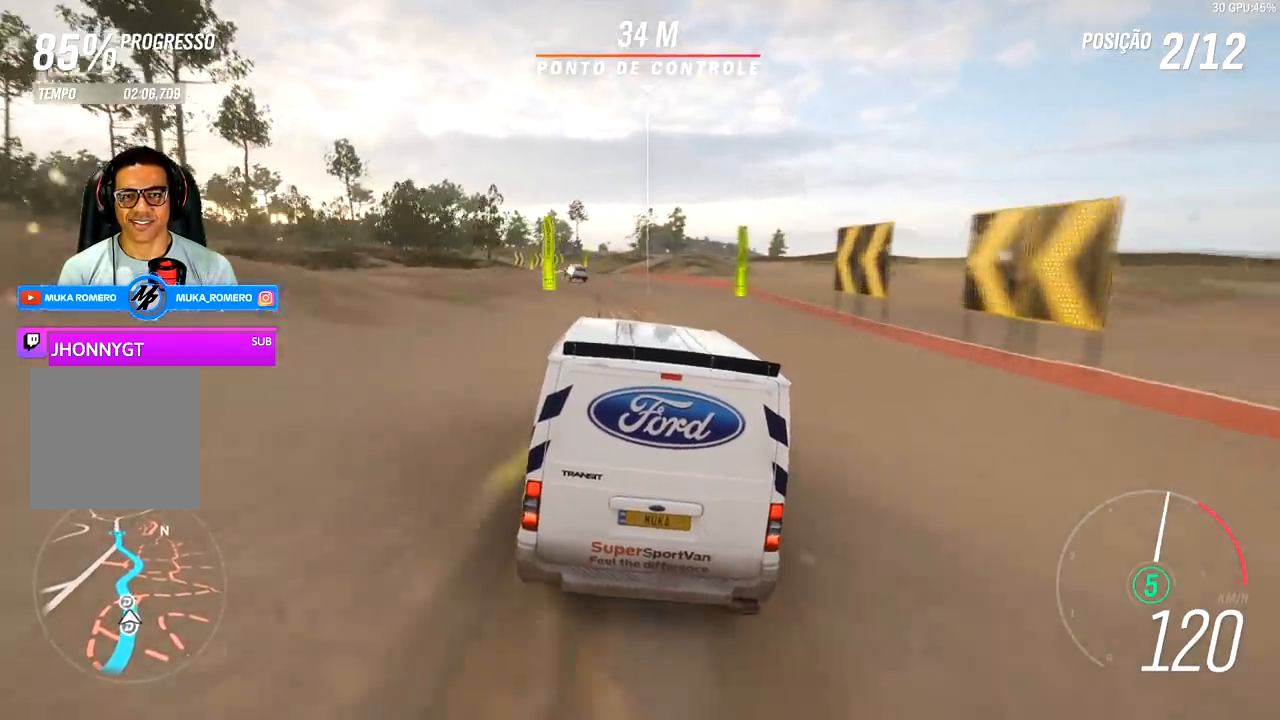
{"buttons": ["R2"], "left_stick": "center", "right_stick": "center", "events": [[400, "left_stick", "center"]]}
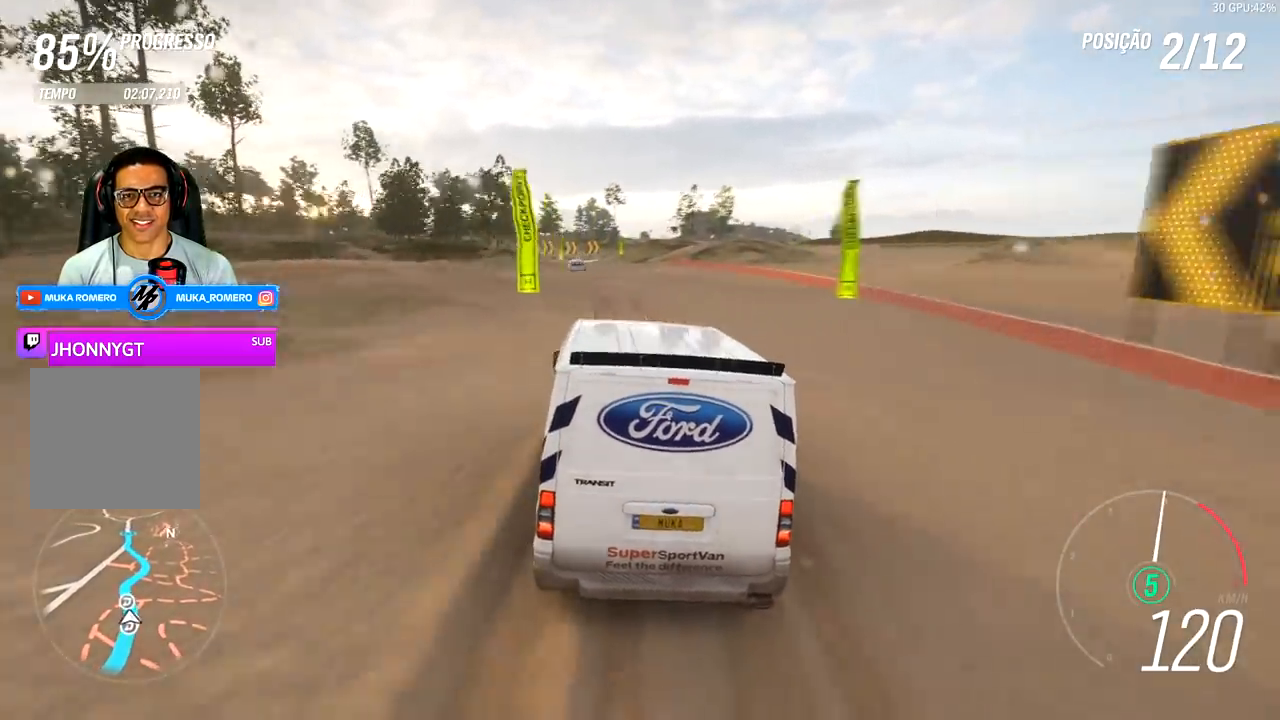
{"buttons": ["R2"], "left_stick": "center", "right_stick": "center", "events": [[33, "left_stick", "down-left"], [267, "left_stick", "center"]]}
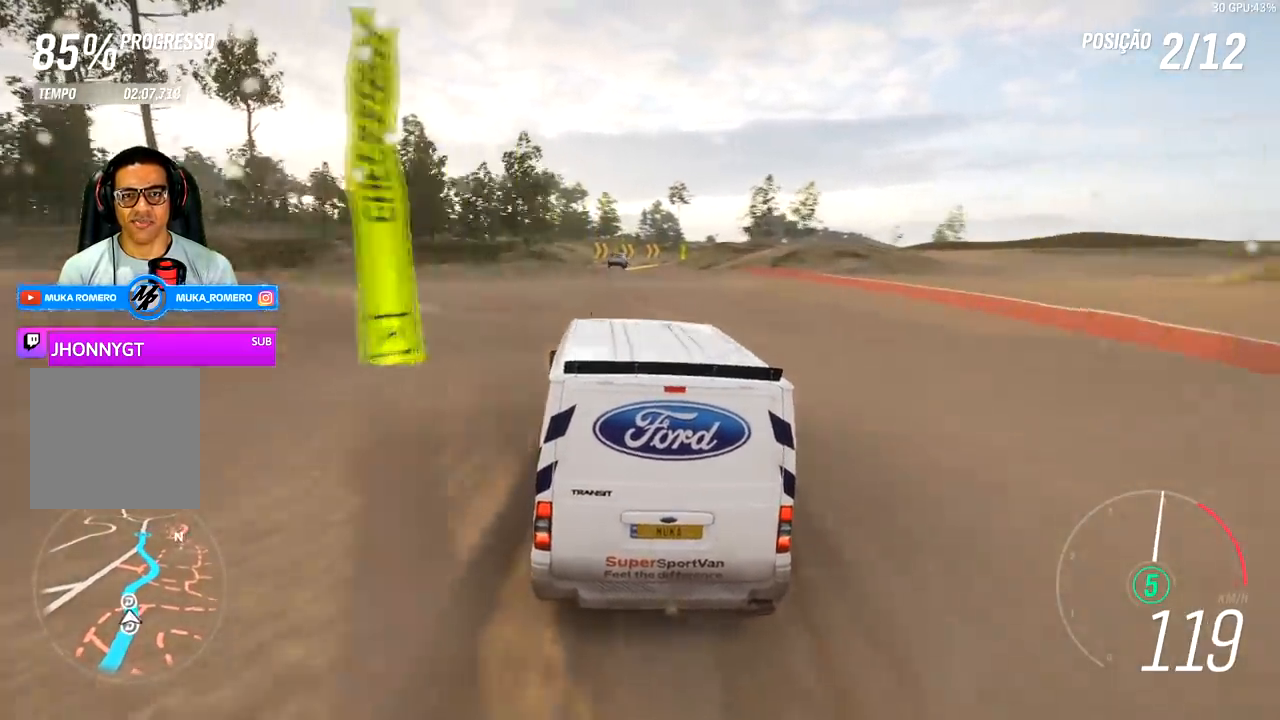
{"buttons": ["R2"], "left_stick": "center", "right_stick": "center", "events": [[233, "left_stick", "right"], [300, "left_stick", "center"]]}
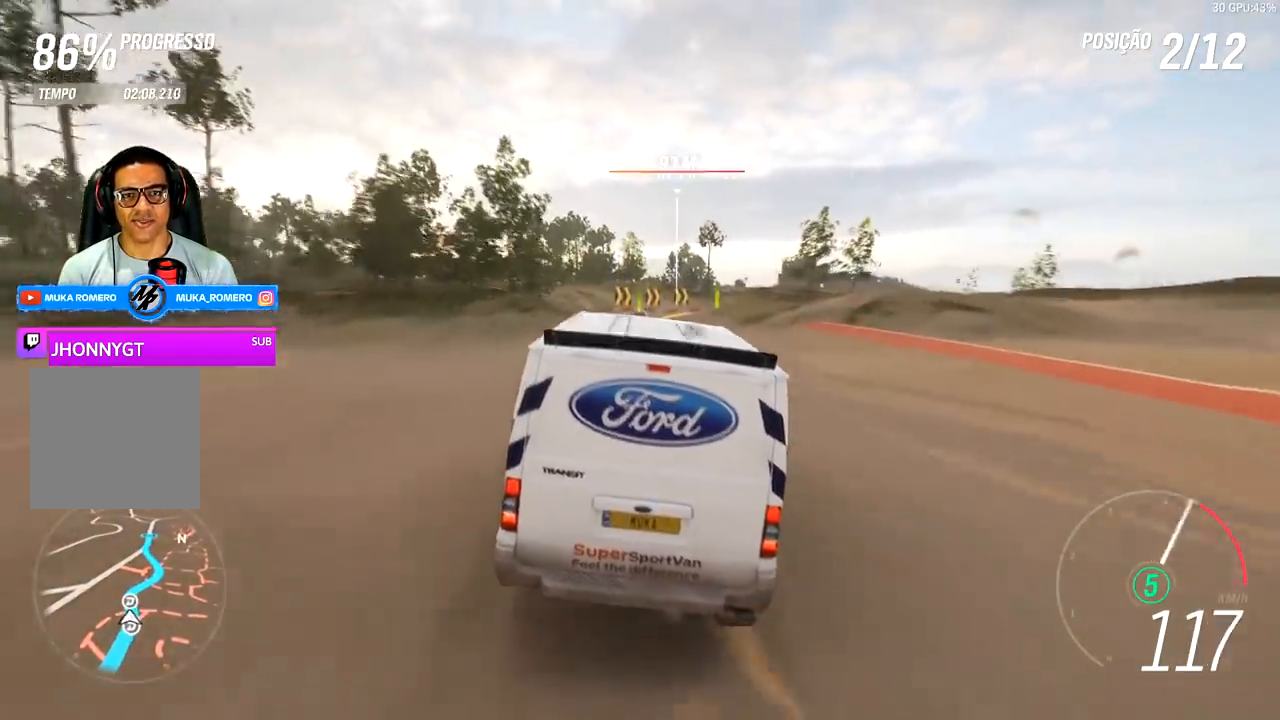
{"buttons": ["R2"], "left_stick": "center", "right_stick": "center", "events": []}
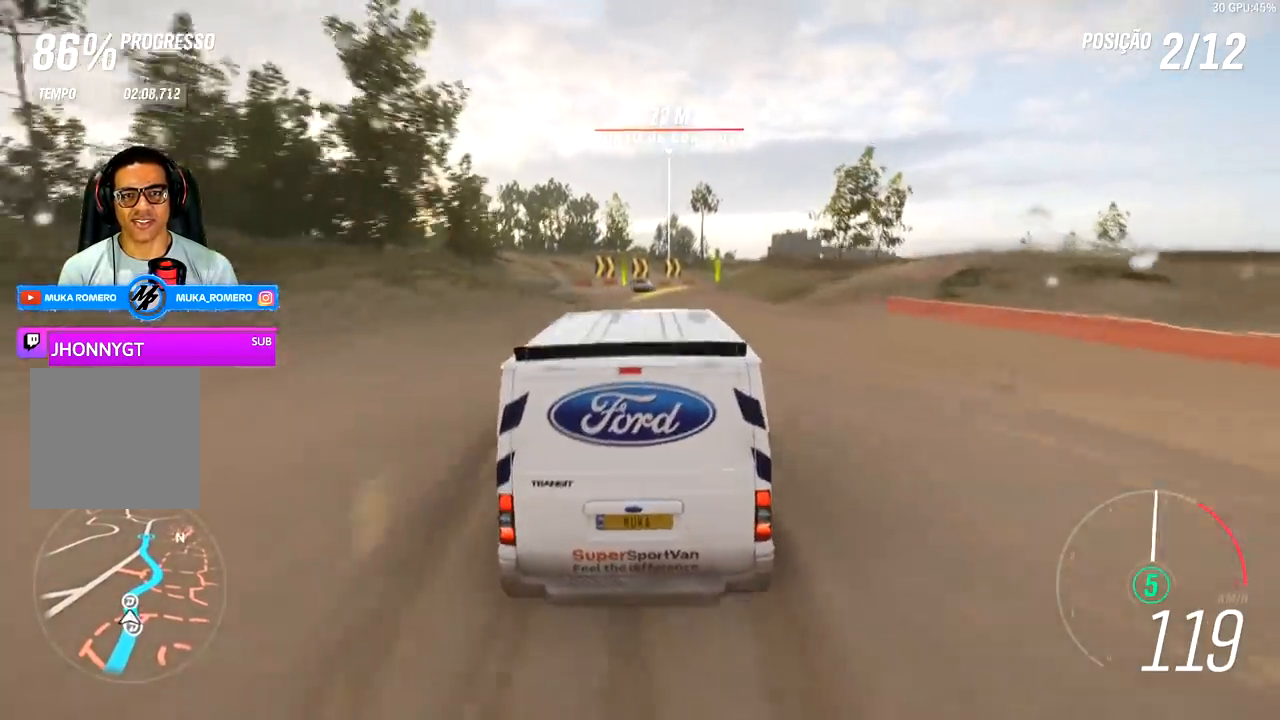
{"buttons": ["R2"], "left_stick": "right", "right_stick": "center", "events": [[433, "left_stick", "right"]]}
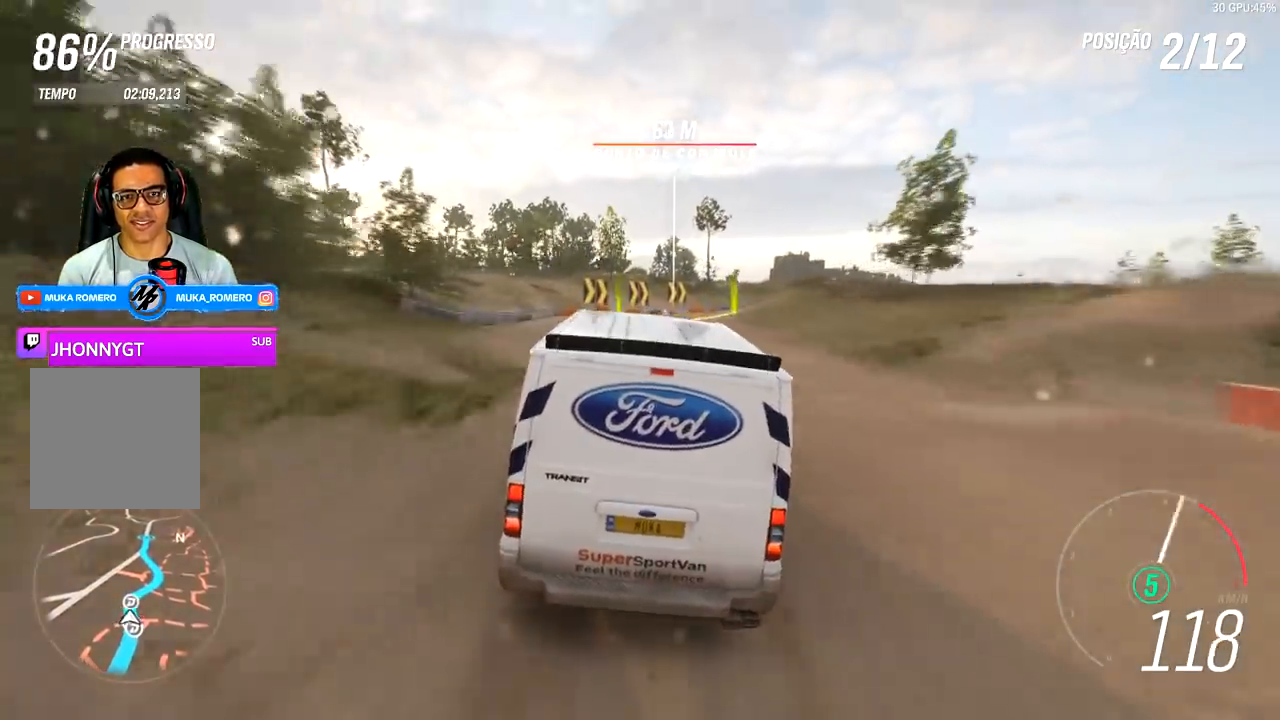
{"buttons": ["R2"], "left_stick": "right", "right_stick": "center", "events": []}
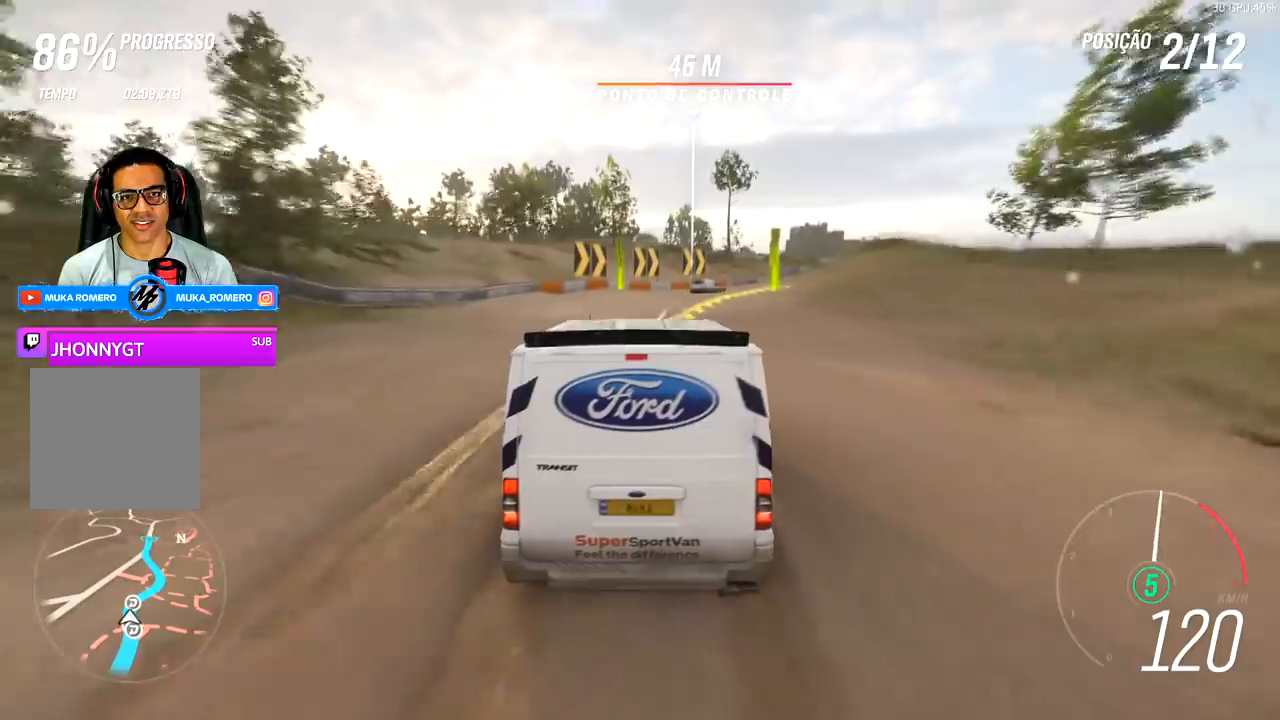
{"buttons": ["R2"], "left_stick": "right", "right_stick": "center", "events": [[67, "left_stick", "center"], [167, "left_stick", "right"]]}
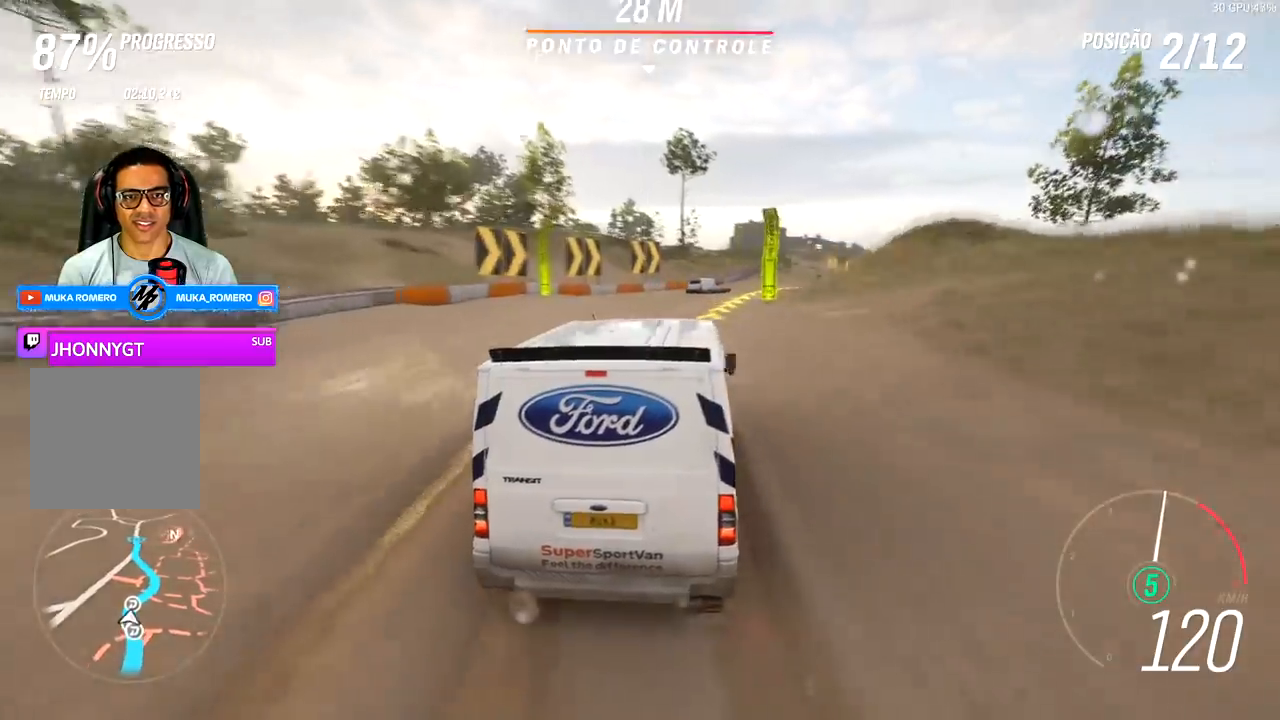
{"buttons": ["R2"], "left_stick": "center", "right_stick": "center", "events": [[300, "left_stick", "center"]]}
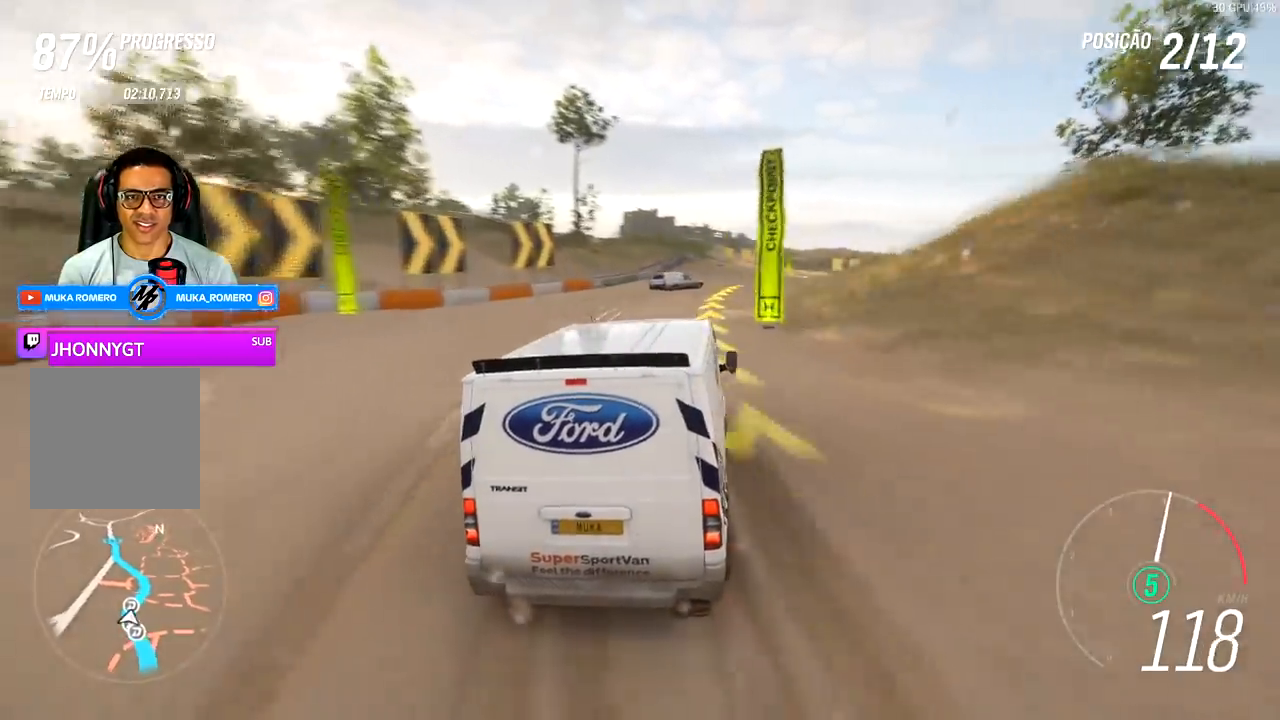
{"buttons": ["R2"], "left_stick": "center", "right_stick": "center", "events": [[133, "left_stick", "right"], [400, "left_stick", "center"]]}
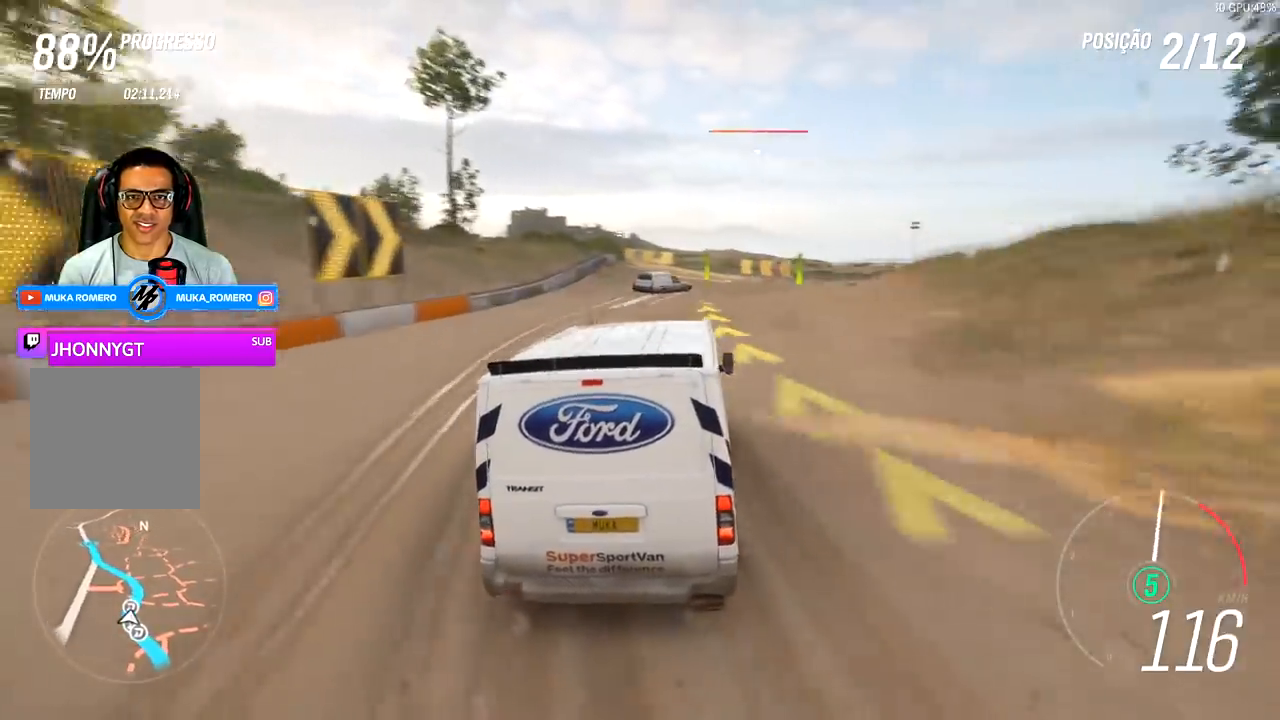
{"buttons": ["R2"], "left_stick": "right", "right_stick": "center", "events": [[100, "left_stick", "right"]]}
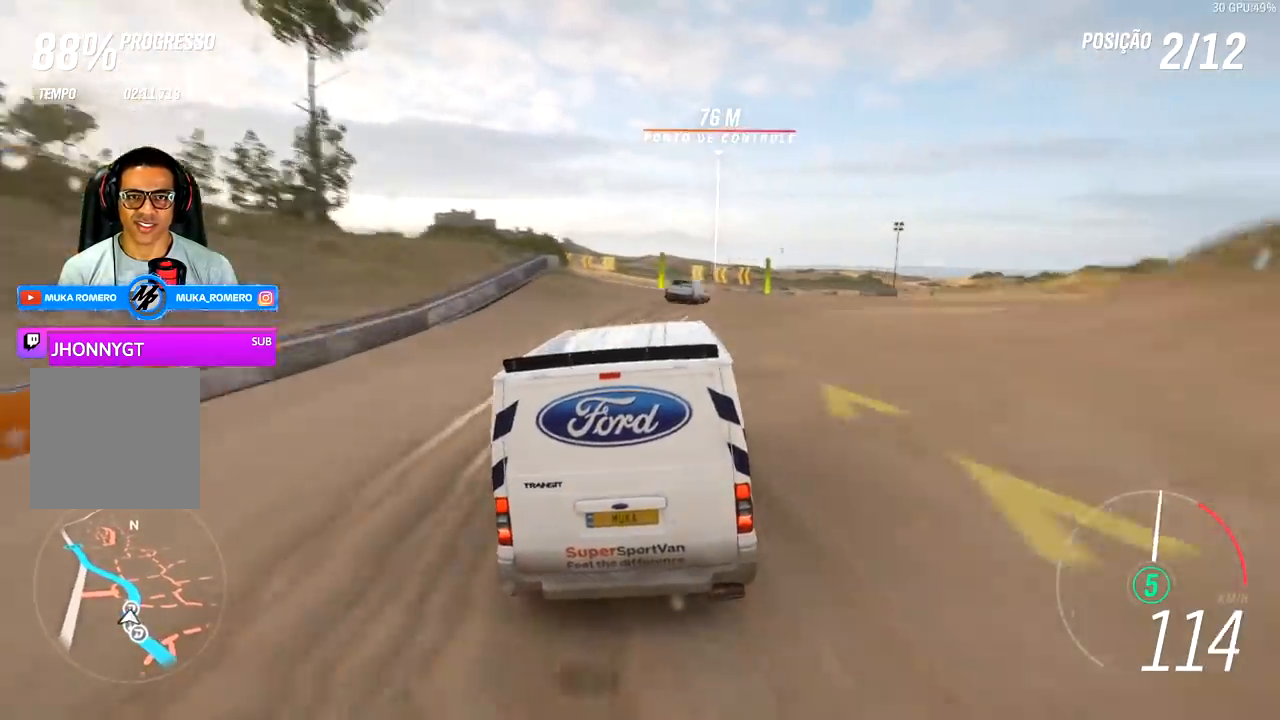
{"buttons": ["R2"], "left_stick": "right", "right_stick": "center", "events": [[200, "left_stick", "center"], [333, "left_stick", "right"]]}
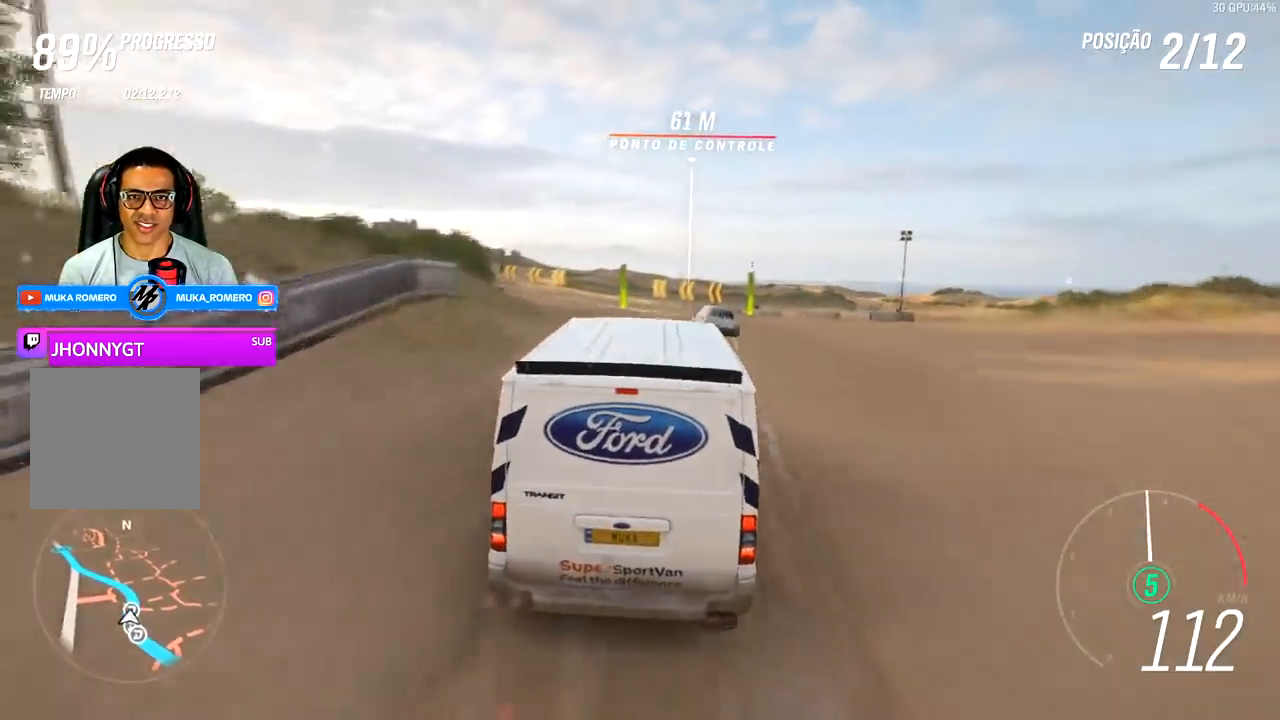
{"buttons": ["R2"], "left_stick": "center", "right_stick": "center", "events": [[33, "left_stick", "center"]]}